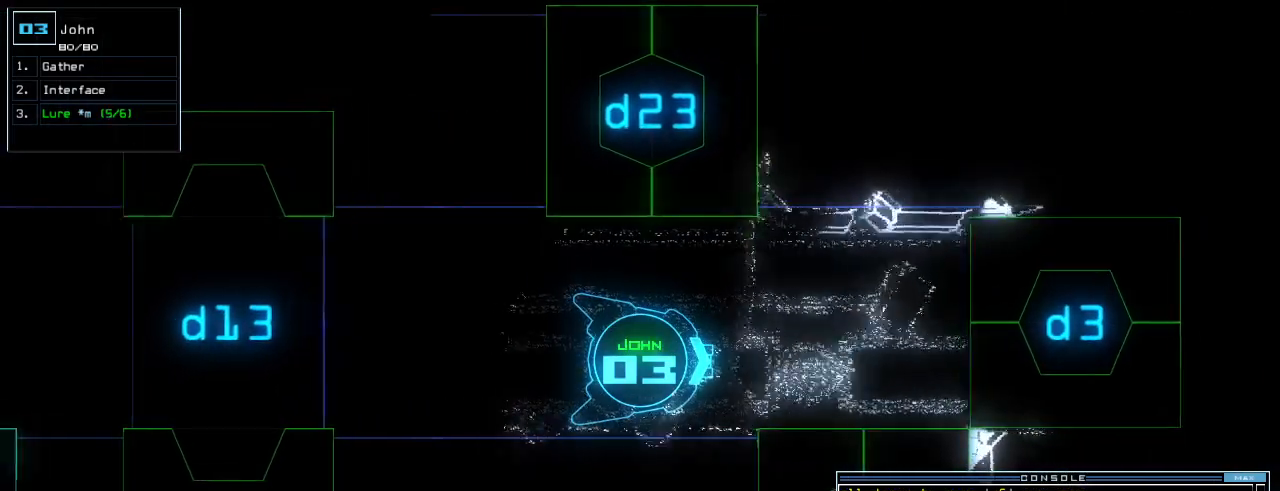
Gameplay with keyboard; each line is a JSON object with the keys held at the frame after it. "events" lists presses ("down") and releases ("up") of ".", "0", "1", "2", "3", "4", "5", "6", "7", "8", "9", "a", "b", "backspace", "c", "caps_lock", "comma", "ctrl_l", "ctrl_r", "d", "down", "e", "equals", "escape", "f", "f5", "g", "h", "i", "j", "k", "l", "left", "m", "minus", "n", "o", "p", "q", "quote", "r", "return", "right", "s", "semicolon", "shift_l", "shift_r", "space", "t", "tab", "tilde", "u", "up", "v", "w", "x", "y" and "z" between this image and that frame as [ms after this image, input, new state], when the widget could be followed in between. No other keys are recorded. Mouse input is not recorded.
{"keys": ["right", "up"], "events": [[100, "d", "down"], [160, "d", "up"], [460, "right", "down"]]}
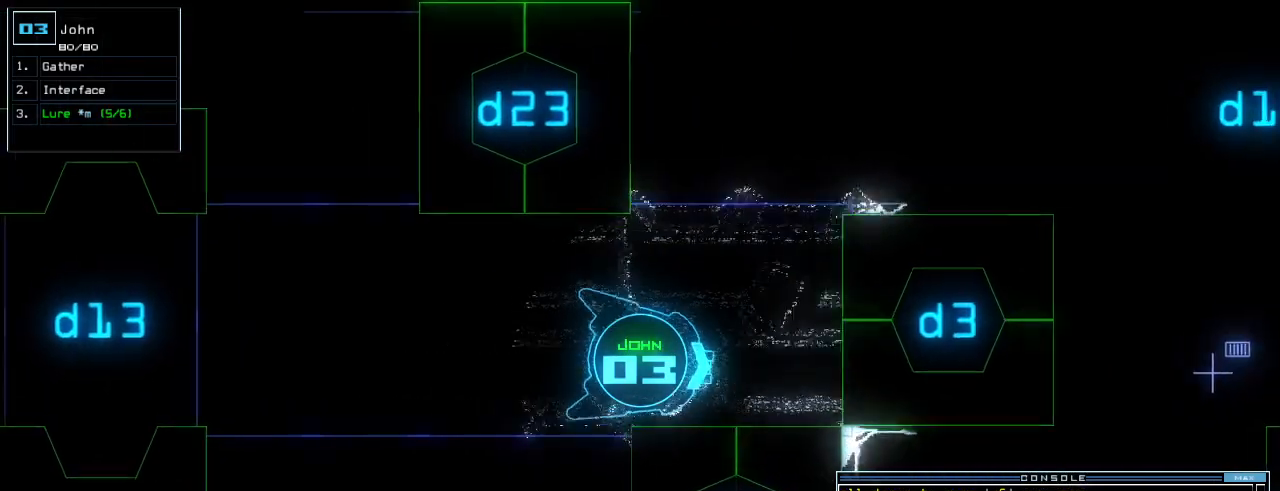
{"keys": [], "events": [[60, "2", "down"], [120, "2", "up"], [140, "right", "up"], [320, "return", "down"], [360, "up", "up"], [380, "return", "up"]]}
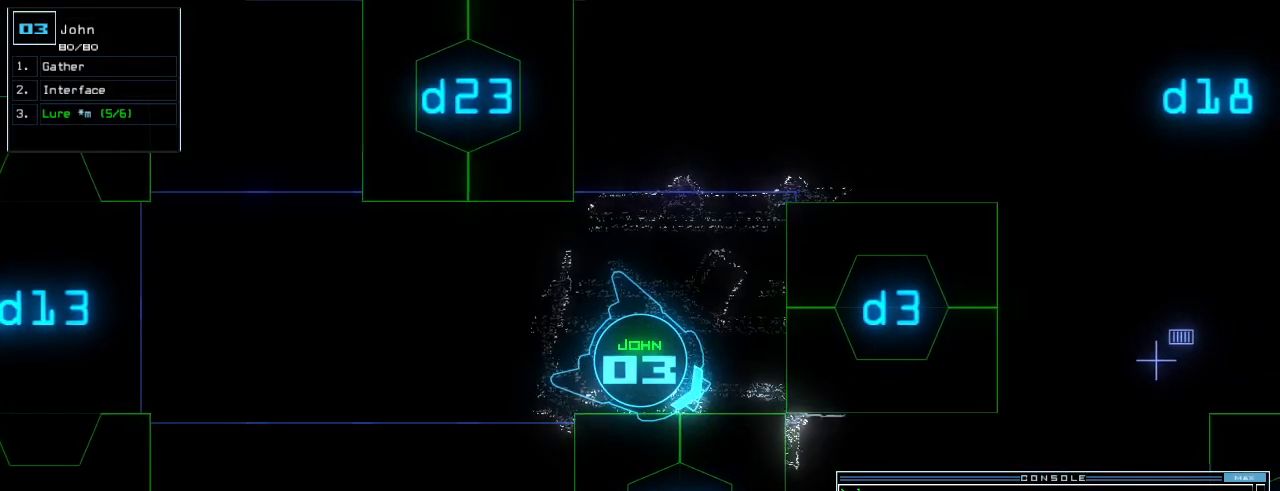
{"keys": ["d"], "events": [[240, "space", "down"], [280, "space", "up"], [500, "d", "down"]]}
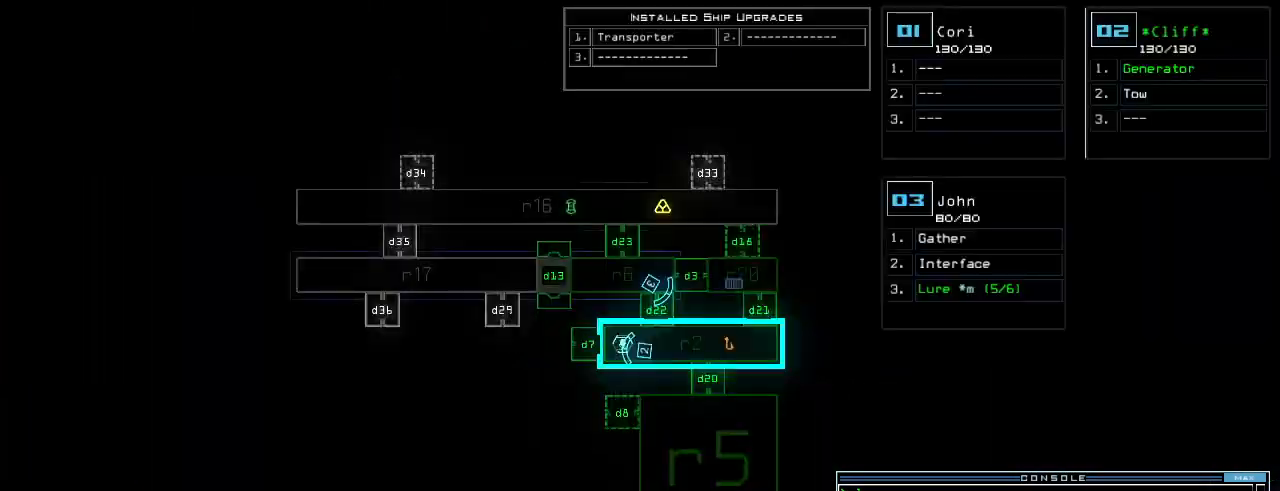
{"keys": [], "events": [[60, "d", "up"]]}
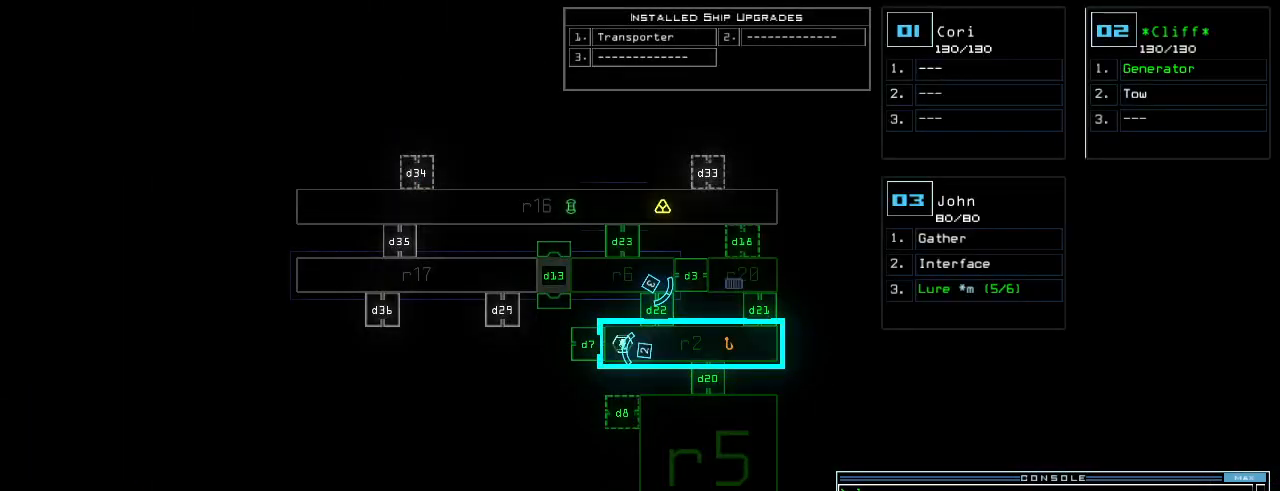
{"keys": [], "events": [[200, "2", "down"], [240, "2", "up"], [300, "2", "down"], [360, "return", "down"], [380, "2", "up"], [420, "return", "up"]]}
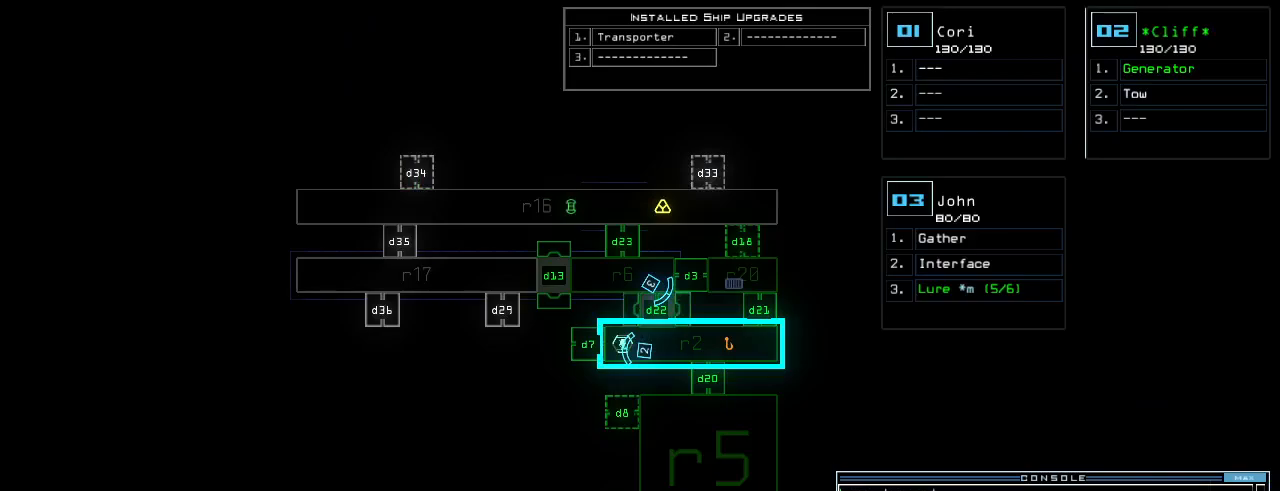
{"keys": ["right", "up"], "events": [[280, "3", "down"], [320, "up", "down"], [340, "3", "up"], [400, "right", "down"]]}